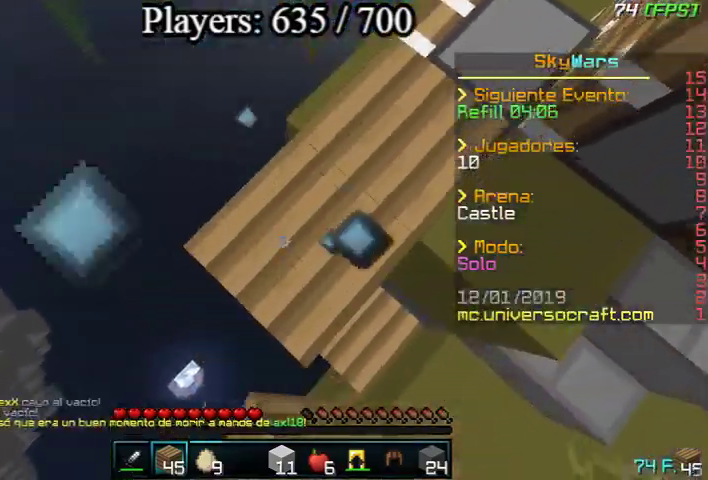
Gameplay with keyboard and mouse; each line is a JSON object with the keys and mouse buttons held at the frame after it. "events" lists presses ("down") and releases ("up") of "a", "d", "s", "w", "mouse_left" and "mouse_right" between this image and that frame as [ms after this image, input, new state], when the widget could be followed in between. "mouse_left", "mouse_right" = the "left", "right" buttons of the "mouse" list. No other keys are recorded. Fast repeated clicks can show as one long hold. Mouse movement is not recorded.
{"keys": ["a", "s"], "mouse": ["right"], "events": []}
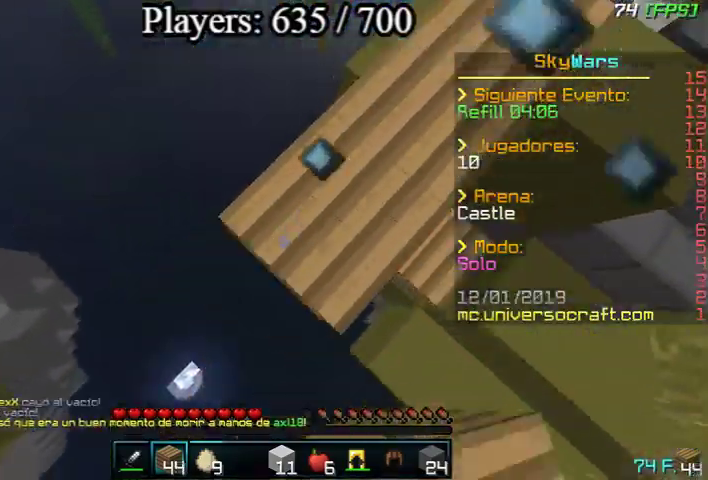
{"keys": ["a", "s"], "mouse": ["right"], "events": []}
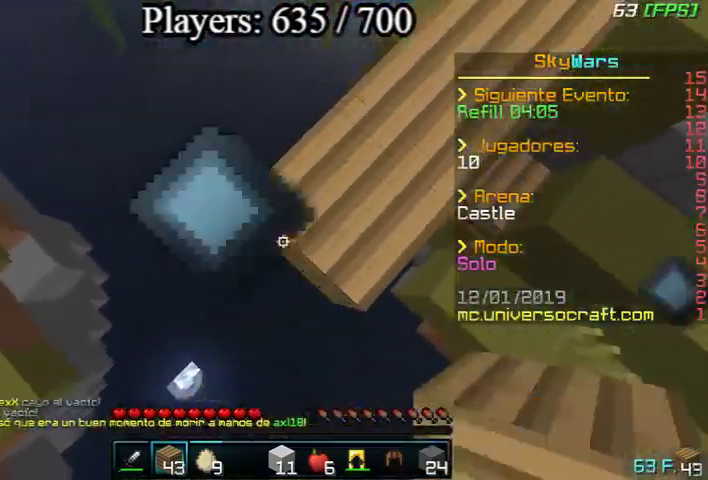
{"keys": ["w"], "mouse": [], "events": [[100, "d", "down"], [133, "a", "up"], [133, "s", "up"], [200, "mouse_right", "up"], [300, "d", "up"], [333, "w", "down"]]}
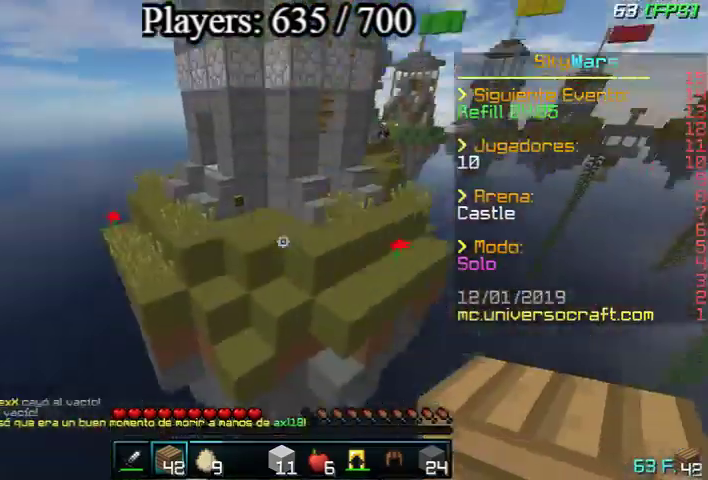
{"keys": ["w"], "mouse": [], "events": []}
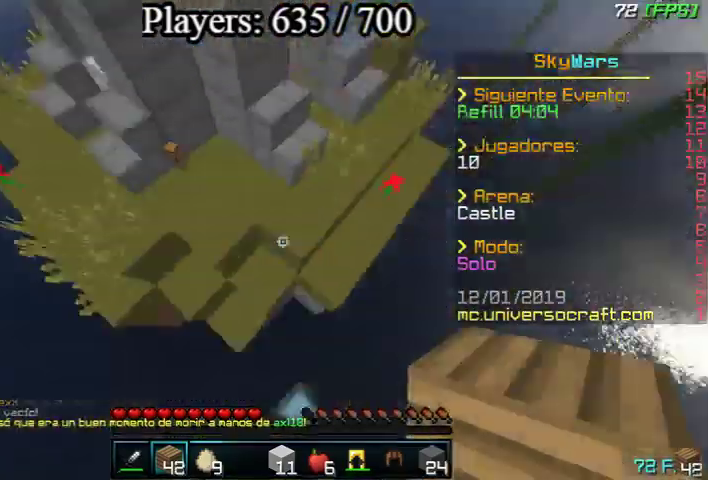
{"keys": ["d", "w"], "mouse": [], "events": [[100, "d", "down"], [100, "mouse_right", "down"], [133, "mouse_right", "up"]]}
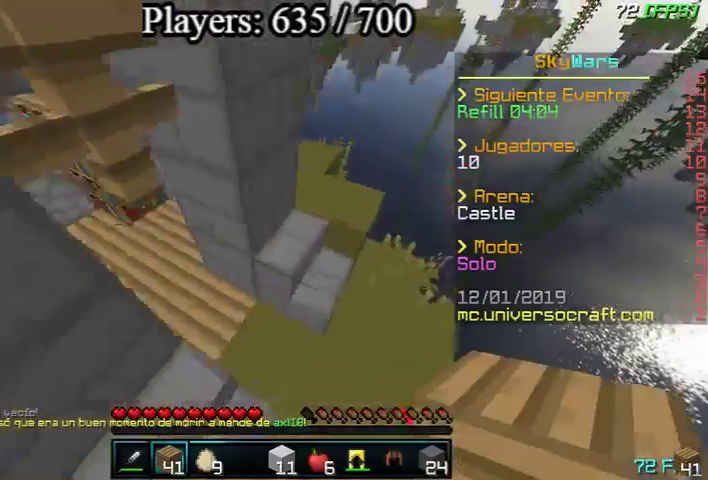
{"keys": ["w"], "mouse": [], "events": [[333, "d", "up"]]}
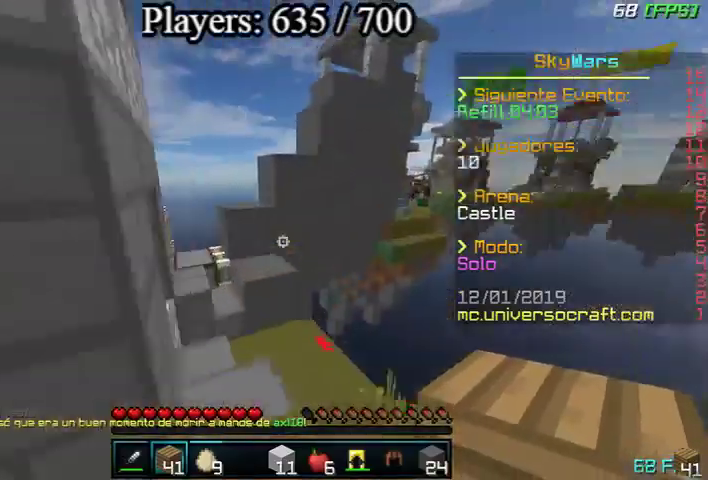
{"keys": [], "mouse": [], "events": [[233, "a", "down"], [433, "a", "up"], [433, "w", "up"]]}
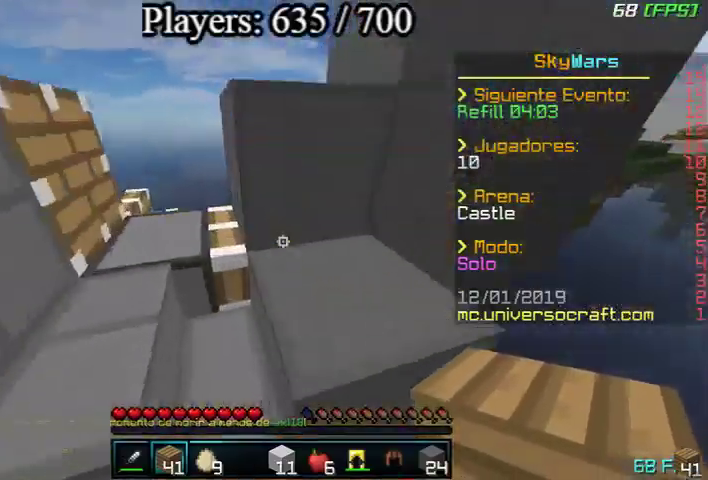
{"keys": ["w"], "mouse": [], "events": [[100, "w", "down"]]}
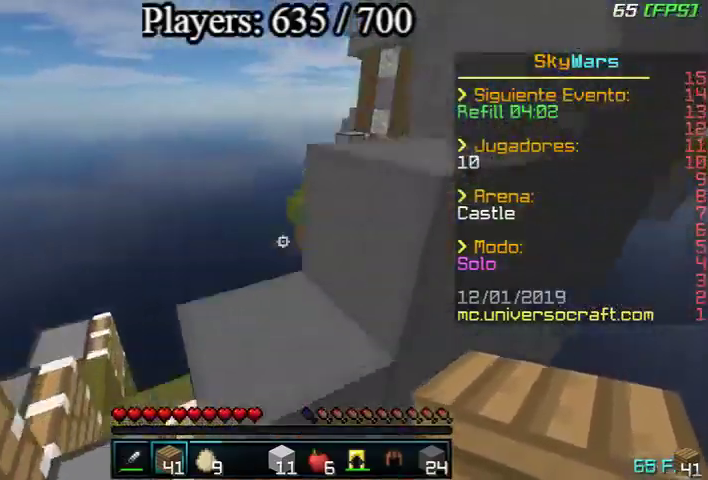
{"keys": ["d", "w"], "mouse": [], "events": [[167, "w", "up"], [300, "w", "down"], [500, "d", "down"]]}
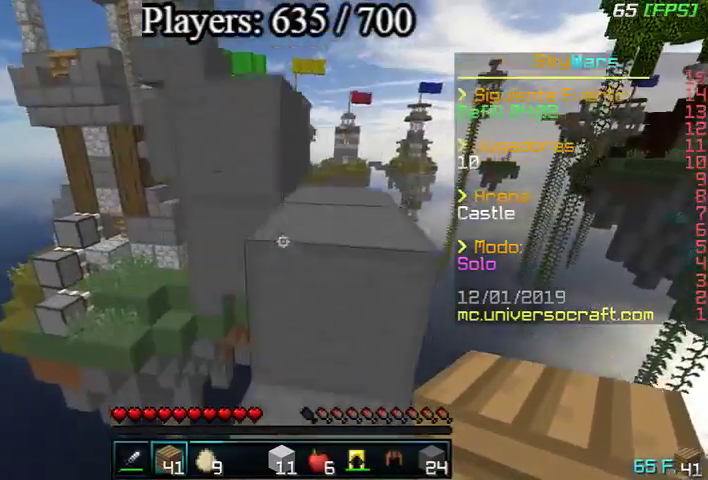
{"keys": ["d"], "mouse": [], "events": [[100, "d", "up"], [400, "d", "down"], [500, "w", "up"]]}
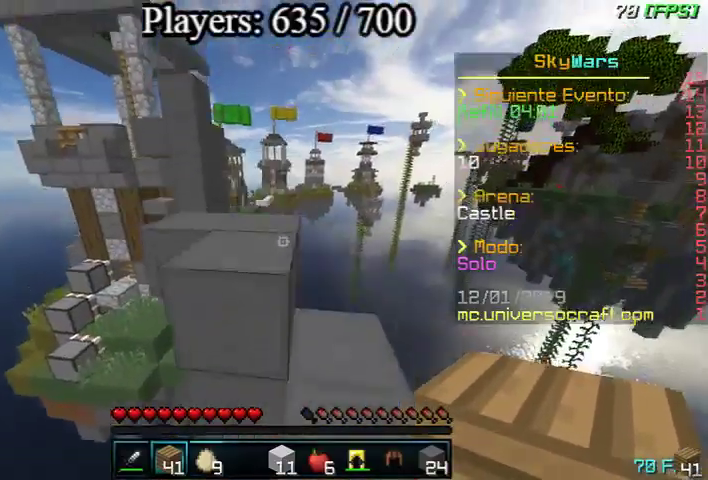
{"keys": ["a", "w"], "mouse": [], "events": [[100, "d", "up"], [200, "w", "down"], [367, "d", "down"], [400, "d", "up"], [500, "a", "down"]]}
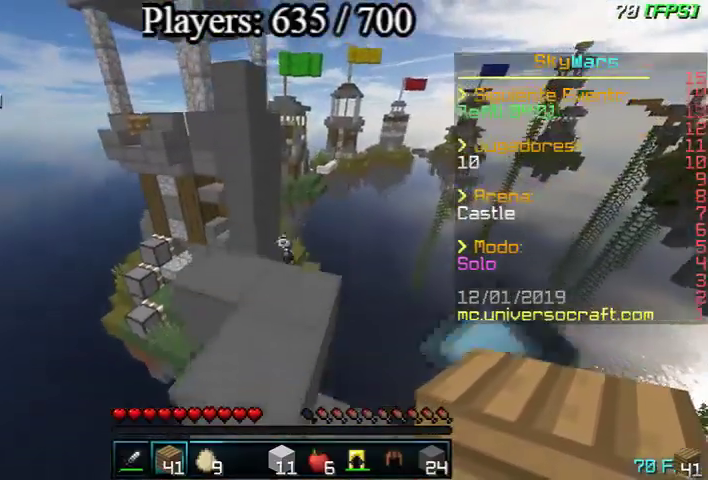
{"keys": ["w"], "mouse": [], "events": [[233, "a", "up"]]}
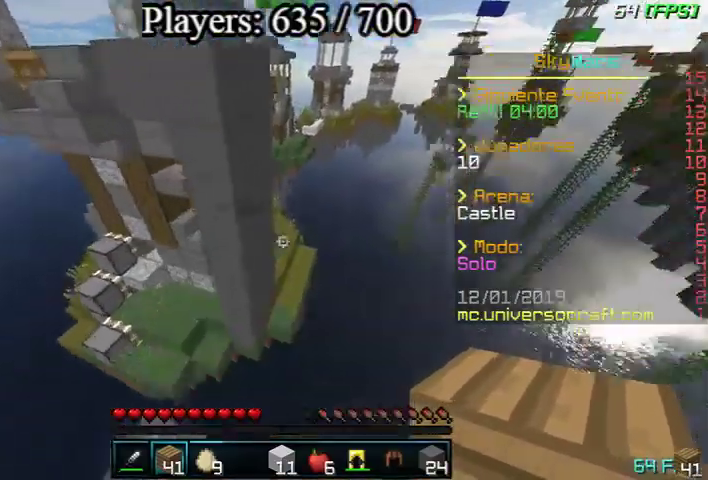
{"keys": ["w"], "mouse": [], "events": []}
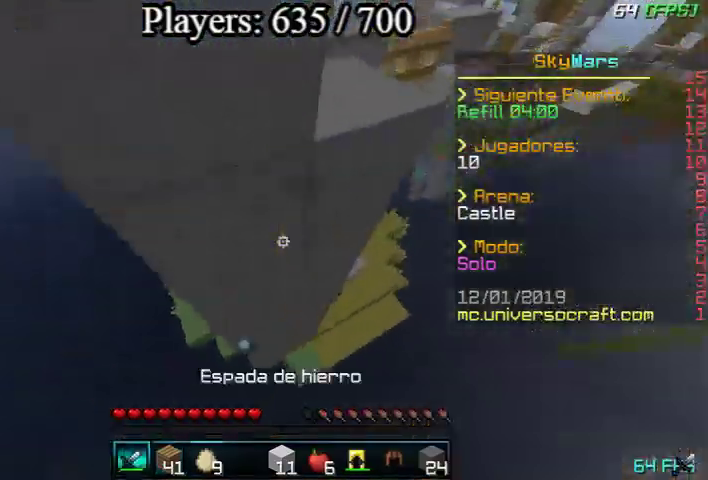
{"keys": ["w"], "mouse": [], "events": []}
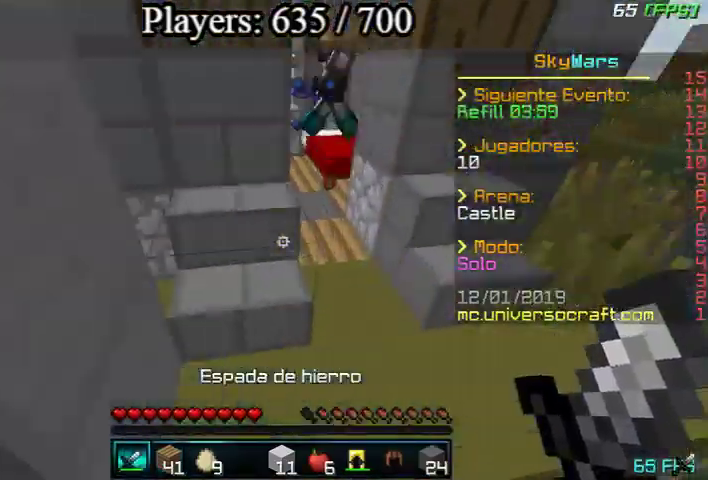
{"keys": ["w"], "mouse": ["left"], "events": [[200, "d", "down"], [300, "d", "up"], [467, "mouse_left", "down"]]}
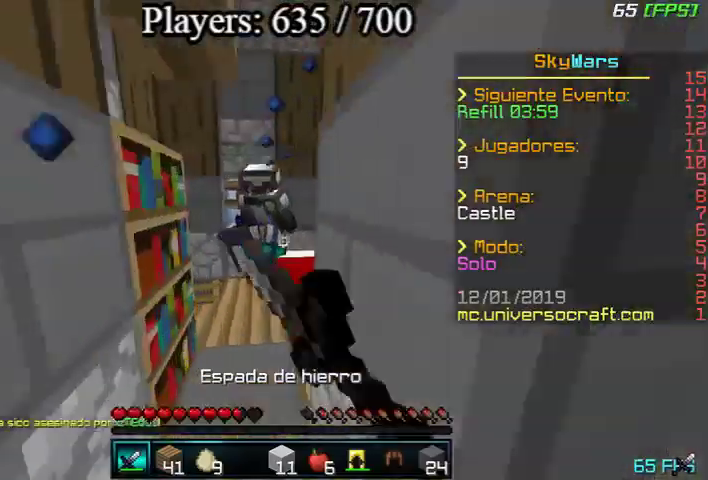
{"keys": ["s"], "mouse": [], "events": [[67, "a", "down"], [133, "a", "up"], [200, "w", "up"], [233, "mouse_left", "up"], [300, "s", "down"], [400, "mouse_left", "down"], [500, "mouse_left", "up"]]}
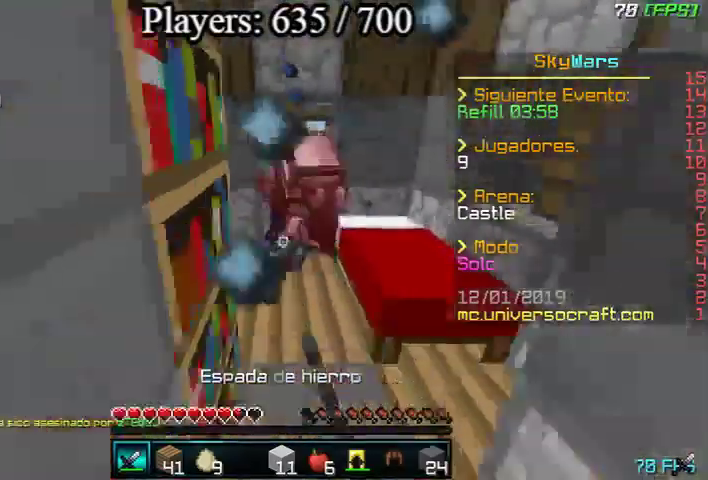
{"keys": ["d", "w"], "mouse": [], "events": [[33, "mouse_left", "down"], [100, "mouse_left", "up"], [200, "mouse_right", "down"], [233, "mouse_right", "up"], [300, "mouse_right", "down"], [300, "s", "up"], [333, "mouse_right", "up"], [400, "w", "down"], [467, "d", "down"], [467, "mouse_right", "down"], [500, "mouse_right", "up"]]}
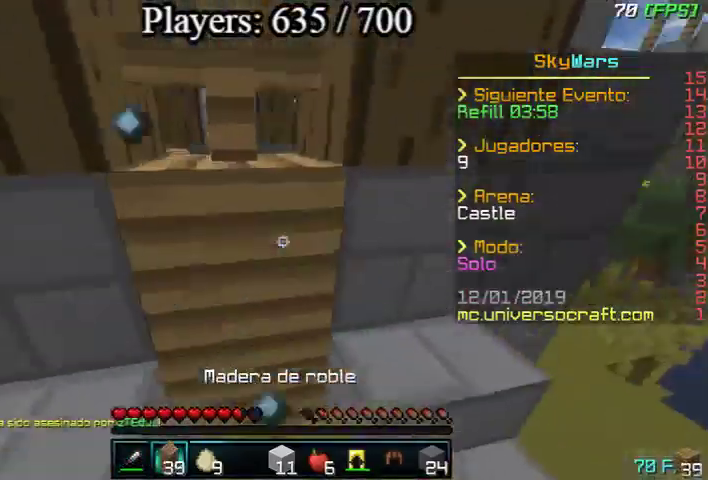
{"keys": ["d"], "mouse": [], "events": [[67, "mouse_right", "down"], [100, "mouse_right", "up"], [133, "d", "up"], [167, "d", "down"], [500, "w", "up"]]}
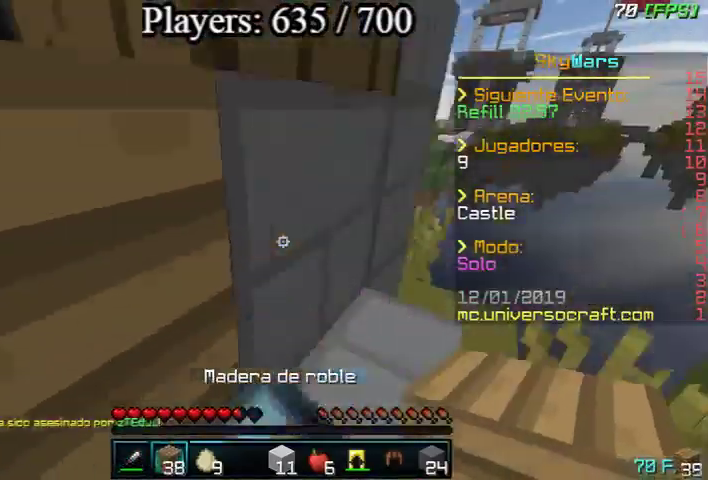
{"keys": ["d", "w"], "mouse": [], "events": [[133, "w", "down"]]}
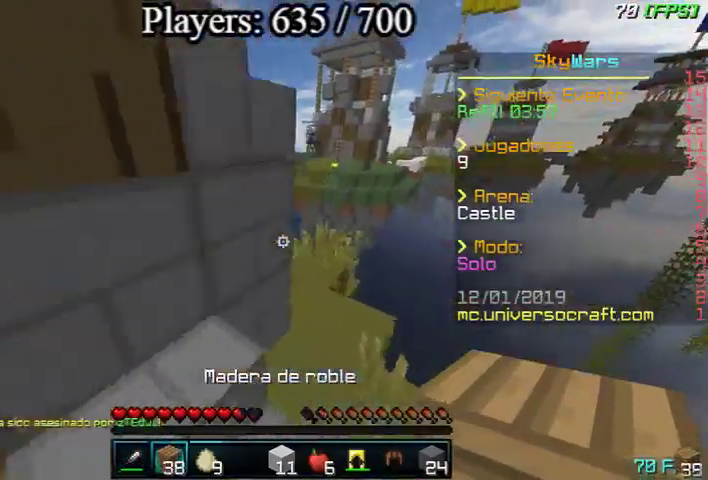
{"keys": ["w"], "mouse": [], "events": [[100, "d", "up"]]}
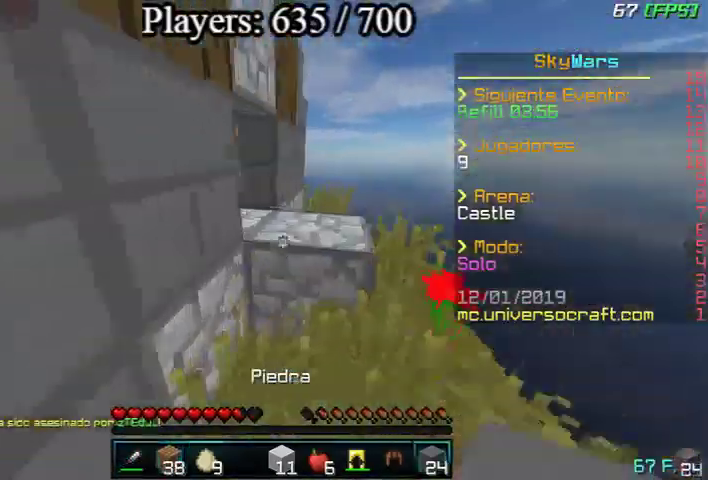
{"keys": [], "mouse": ["left", "right"], "events": [[133, "w", "up"], [400, "mouse_right", "down"], [500, "mouse_left", "down"]]}
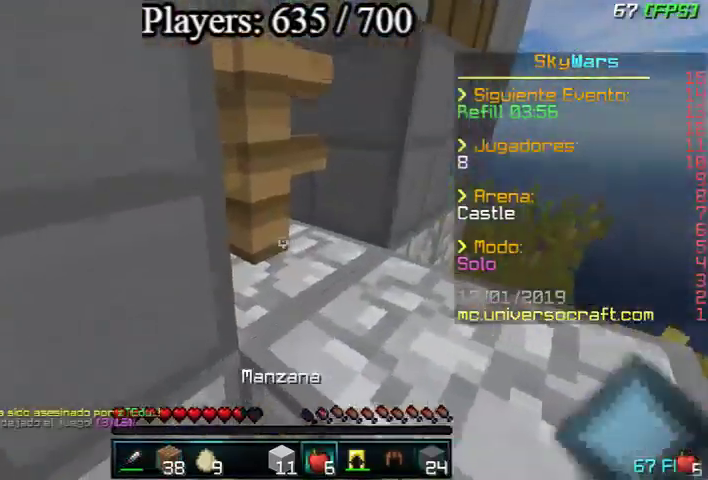
{"keys": [], "mouse": [], "events": [[100, "a", "down"], [233, "s", "down"], [367, "a", "up"], [367, "mouse_right", "up"], [400, "mouse_left", "up"], [433, "s", "up"]]}
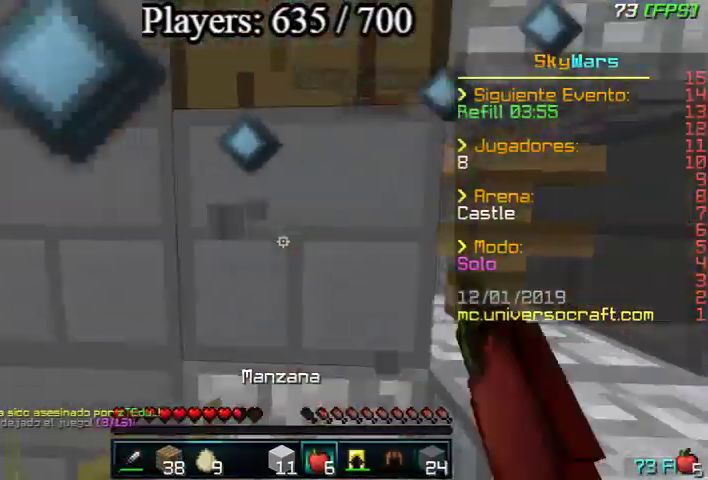
{"keys": ["w"], "mouse": ["left", "right"], "events": [[33, "mouse_right", "down"], [100, "mouse_left", "down"], [400, "w", "down"]]}
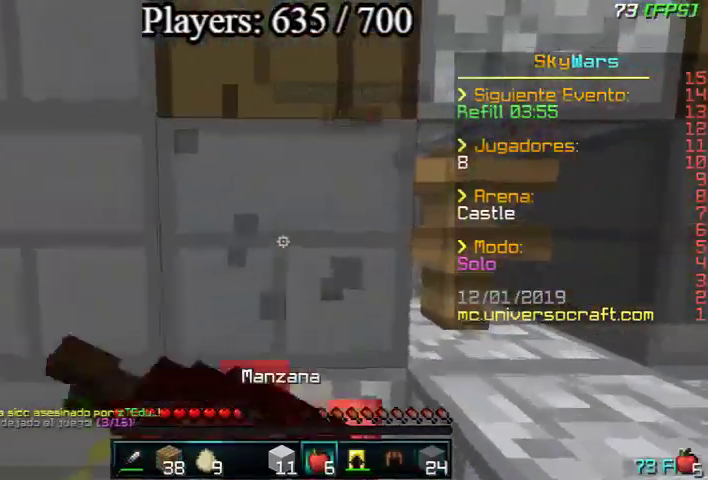
{"keys": ["d", "s"], "mouse": ["left", "right"], "events": [[133, "d", "down"], [233, "w", "up"], [367, "s", "down"]]}
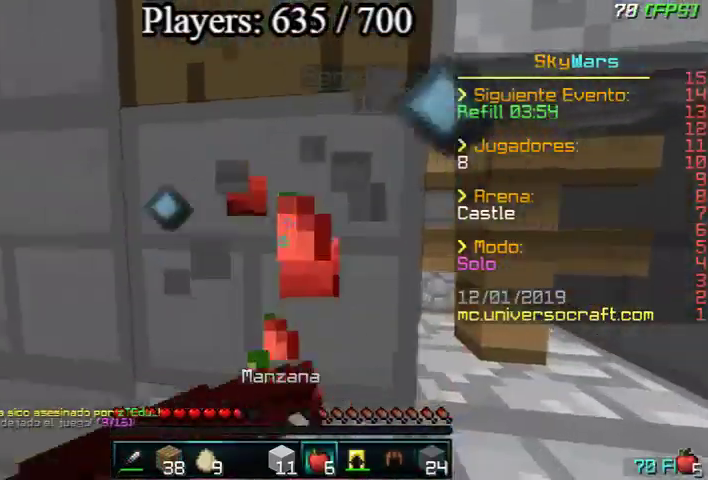
{"keys": [], "mouse": ["left", "right"], "events": [[367, "s", "up"], [400, "d", "up"]]}
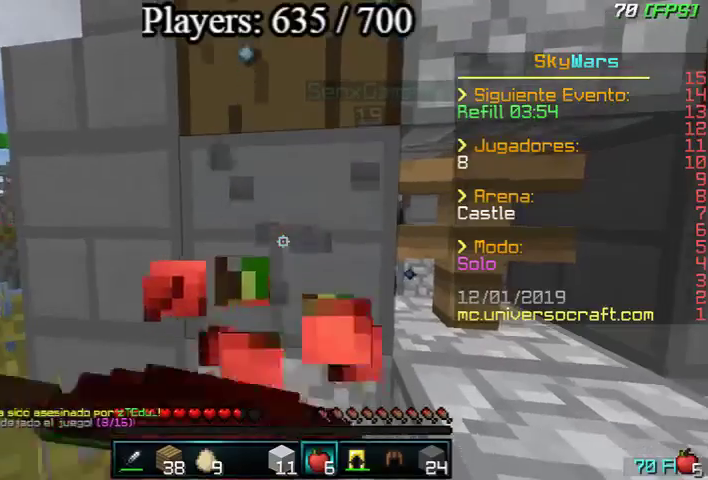
{"keys": ["a", "w"], "mouse": ["left", "right"], "events": [[433, "a", "down"], [500, "w", "down"]]}
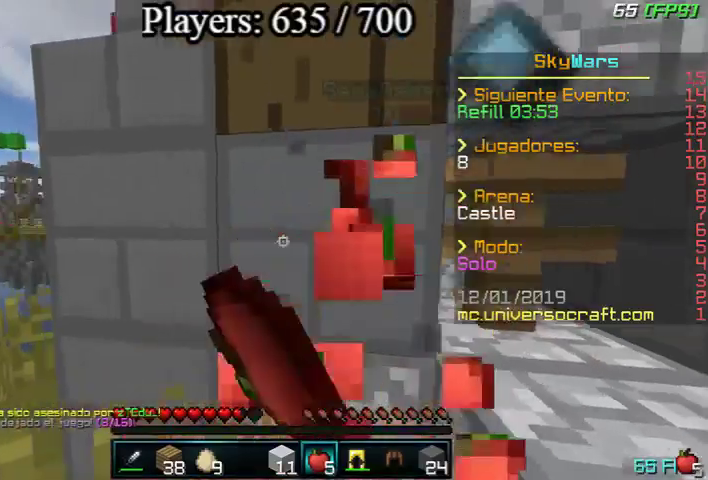
{"keys": ["w"], "mouse": [], "events": [[100, "a", "up"], [100, "d", "down"], [100, "mouse_left", "up"], [100, "mouse_right", "up"], [167, "a", "down"], [167, "d", "up"], [500, "a", "up"]]}
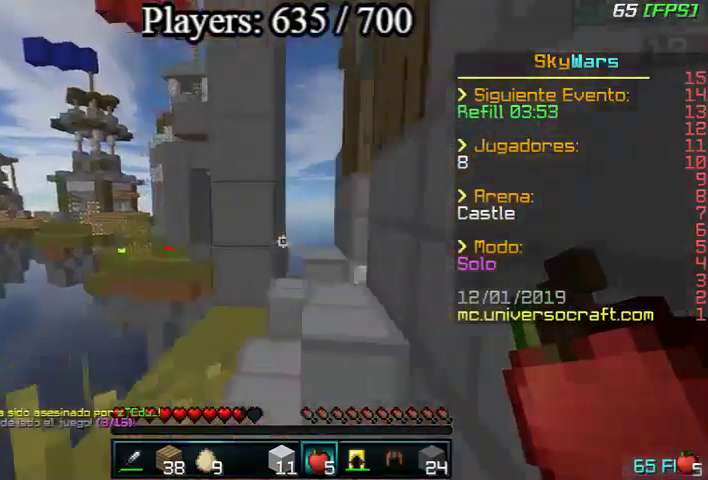
{"keys": [], "mouse": [], "events": [[233, "w", "up"]]}
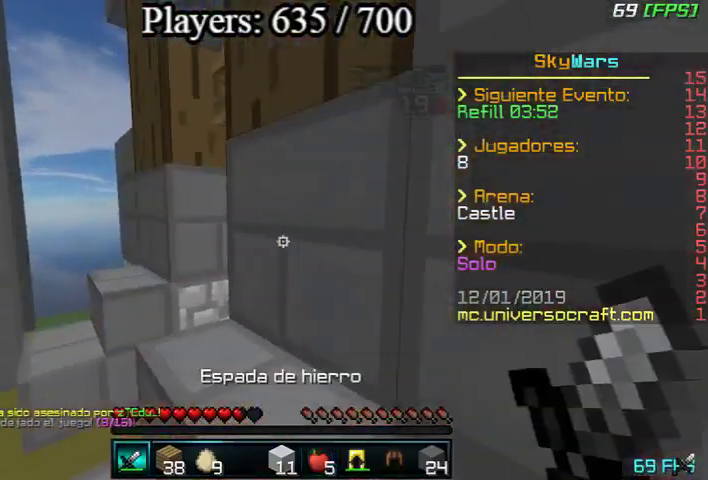
{"keys": [], "mouse": [], "events": [[400, "mouse_right", "down"], [433, "mouse_right", "up"]]}
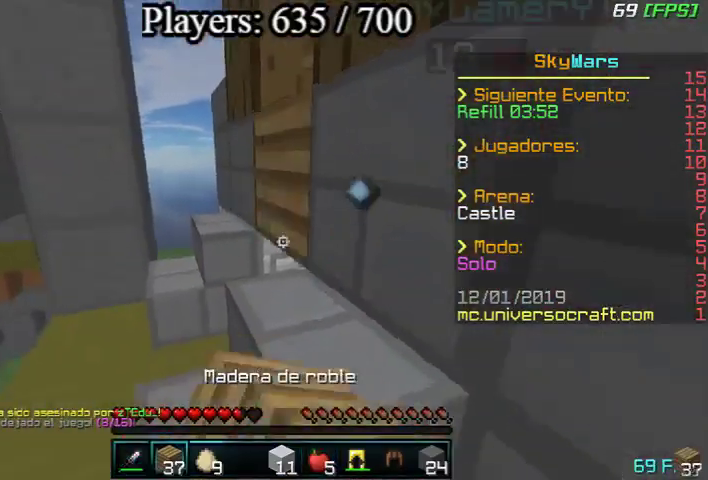
{"keys": [], "mouse": [], "events": [[33, "mouse_right", "down"], [100, "mouse_right", "up"], [100, "s", "down"], [233, "d", "down"], [233, "s", "up"], [400, "d", "up"]]}
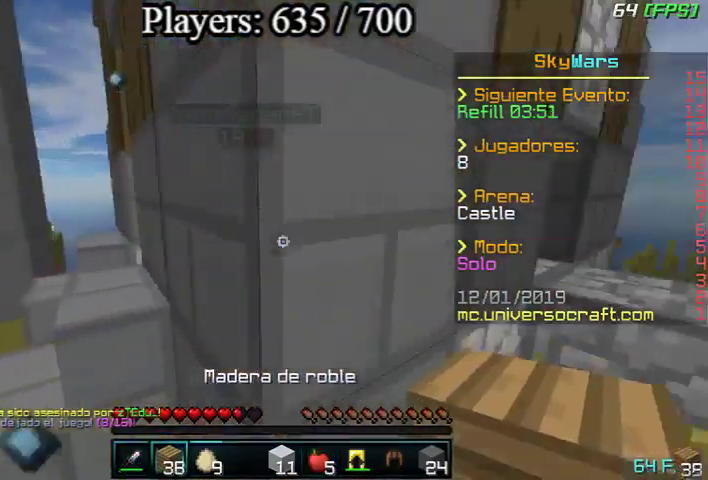
{"keys": ["a"], "mouse": [], "events": [[67, "d", "down"], [133, "w", "down"], [300, "w", "up"], [333, "a", "down"], [333, "d", "up"]]}